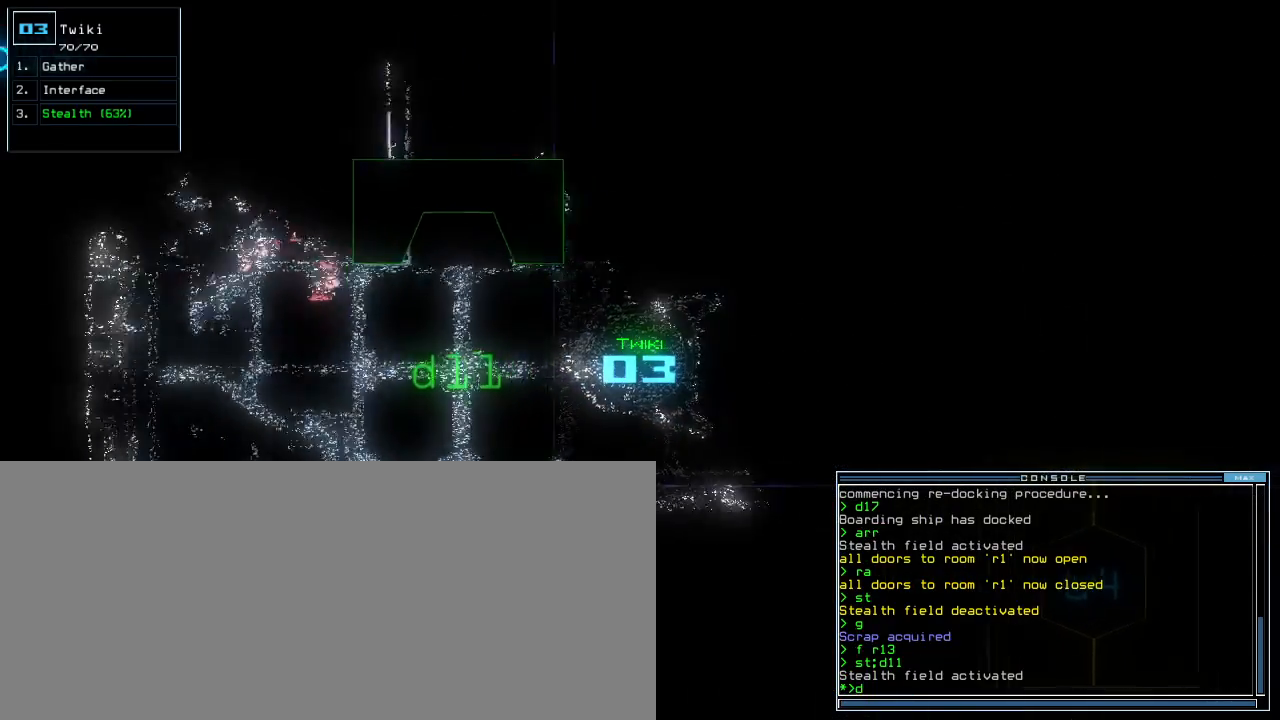
Gameplay with keyboard; each line is a JSON object with the keys held at the frame after it. "events" lists presses ("down") and releases ("up") of ".", "0", "1", "2", "3", "4", "5", "6", "7", "8", "9", "a", "b", "backspace", "c", "caps_lock", "comma", "ctrl_l", "ctrl_r", "d", "down", "e", "equals", "escape", "f", "f5", "g", "h", "i", "j", "k", "l", "left", "m", "minus", "n", "o", "p", "q", "quote", "r", "return", "right", "s", "semicolon", "shift_l", "shift_r", "space", "t", "tab", "tilde", "u", "up", "v", "w", "x", "y" and "z" between this image and that frame as [ms after this image, input, new state], when the widget could be followed in between. No other keys are recorded. Mouse input is not recorded. Not read: other_keys.
{"keys": ["right", "s"], "events": [[100, "1", "down"], [140, "1", "up"], [180, "1", "down"], [220, "return", "down"], [260, "1", "up"], [280, "return", "up"], [320, "s", "down"], [360, "down", "up"], [440, "right", "down"]]}
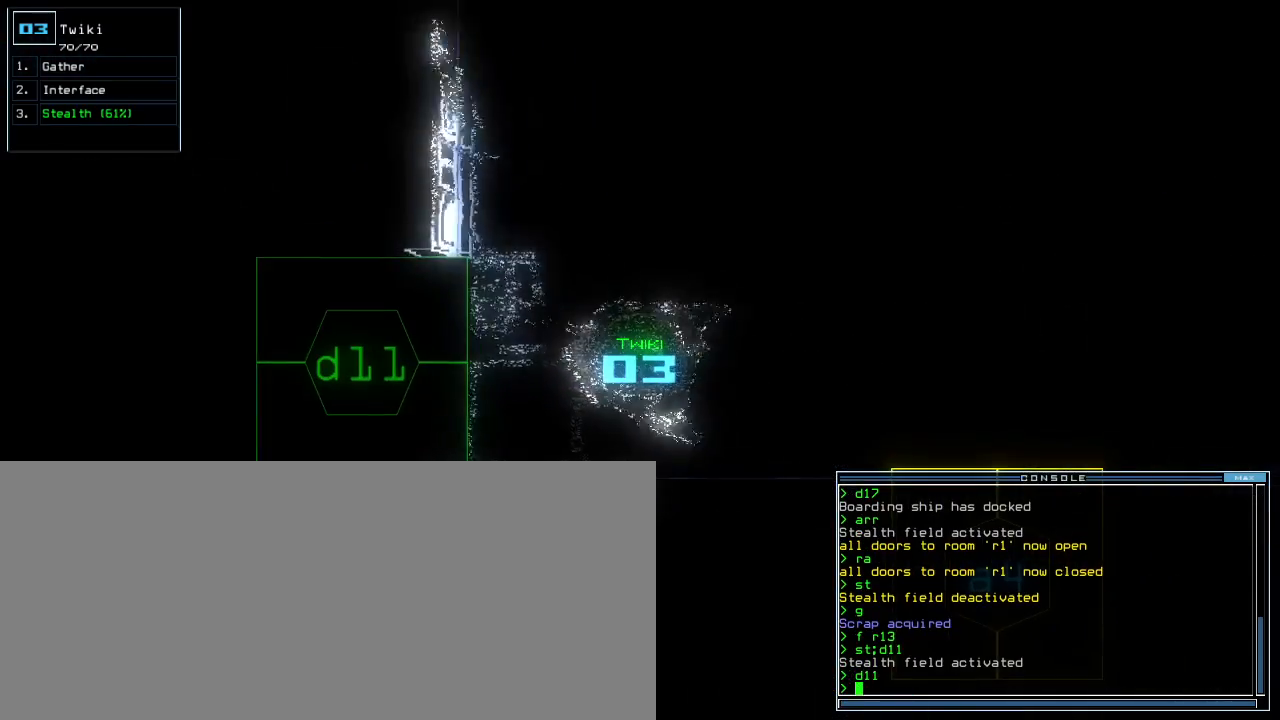
{"keys": ["right", "up"], "events": [[220, "up", "down"], [460, "s", "up"]]}
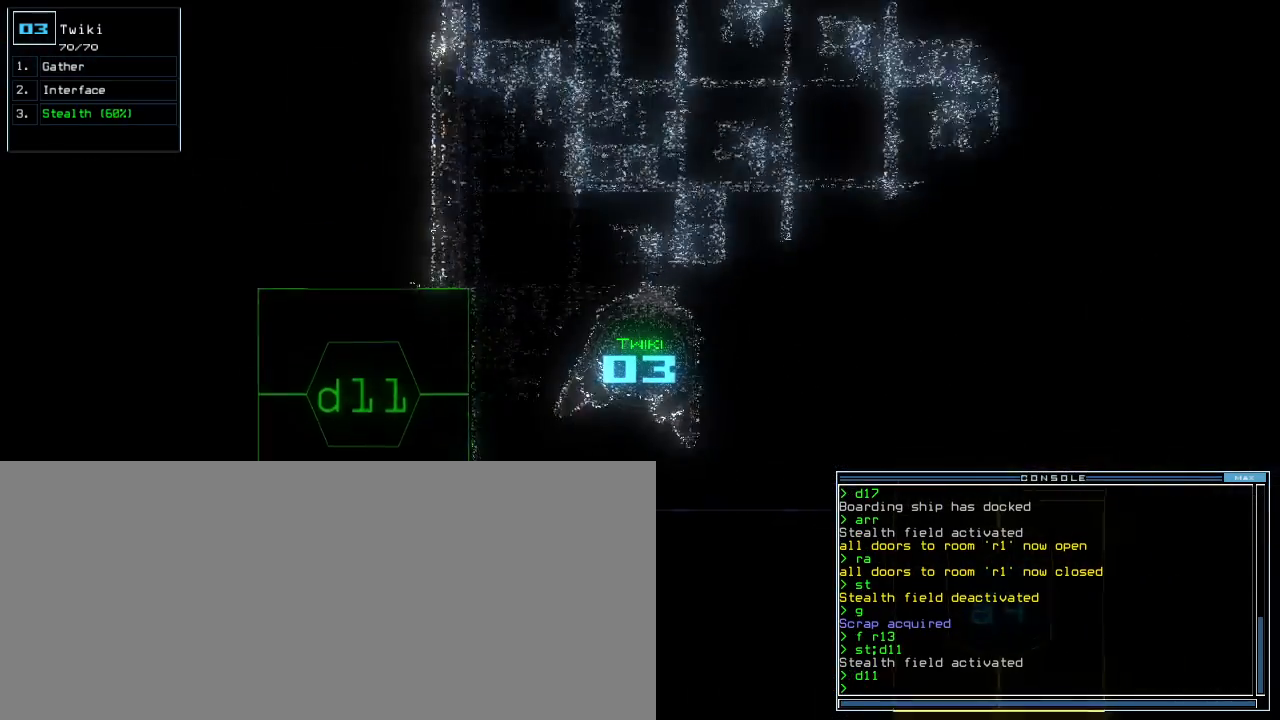
{"keys": ["right", "up"], "events": [[300, "right", "up"], [460, "right", "down"]]}
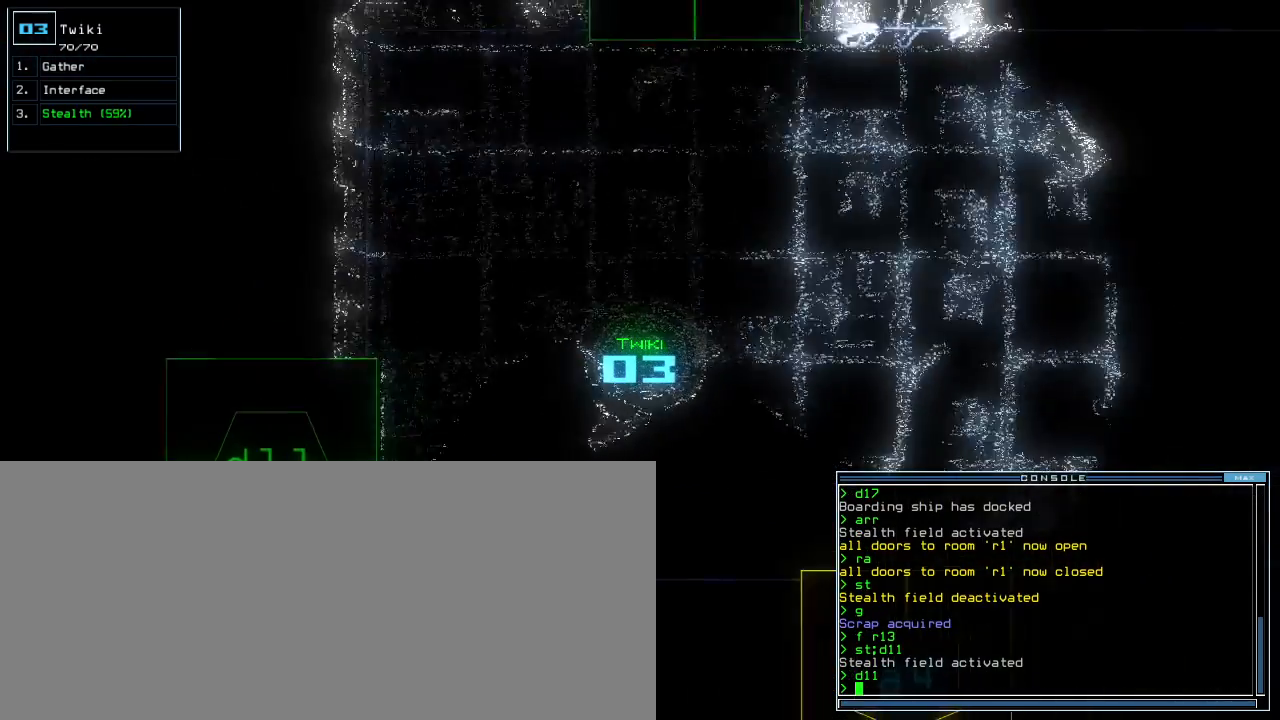
{"keys": [], "events": [[100, "right", "up"], [180, "up", "up"], [220, "space", "down"], [300, "space", "up"]]}
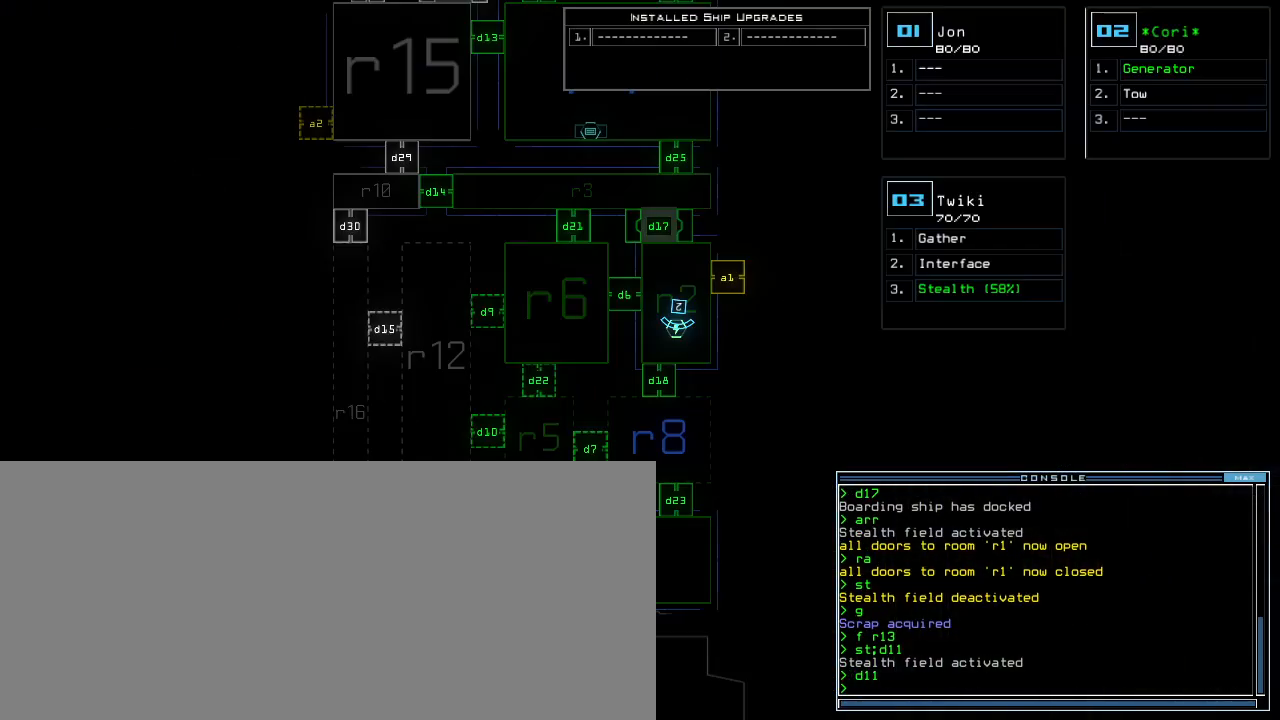
{"keys": ["2", "down"], "events": [[80, "up", "down"], [280, "up", "up"], [480, "2", "down"], [500, "down", "down"]]}
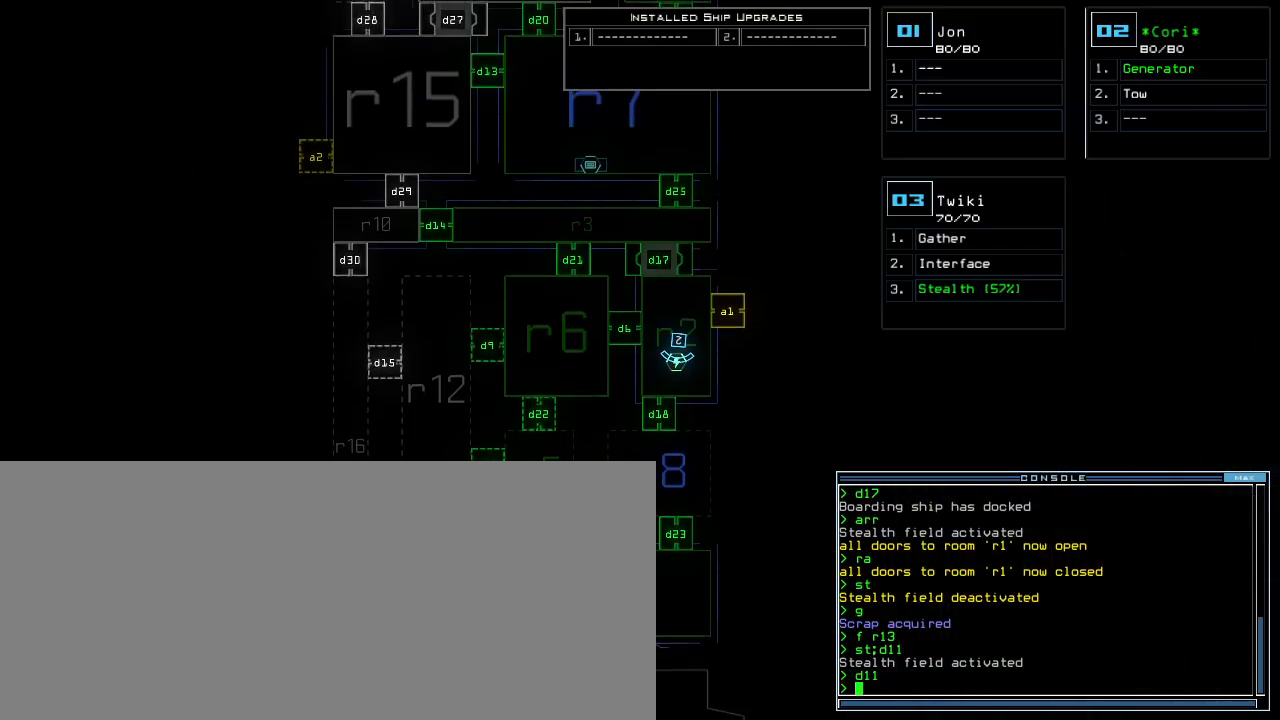
{"keys": ["down"], "events": [[60, "2", "up"], [140, "left", "down"], [320, "left", "up"]]}
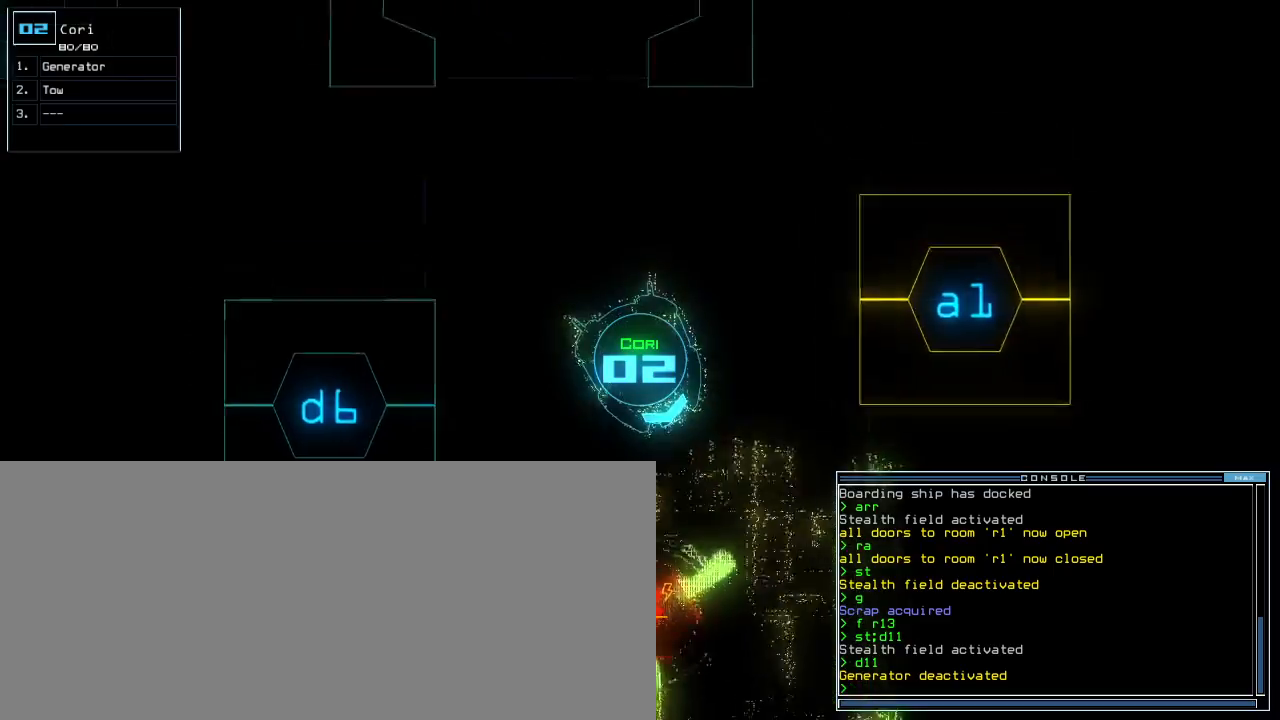
{"keys": ["down"], "events": [[160, "right", "down"], [280, "right", "up"], [400, "up", "down"], [460, "up", "up"]]}
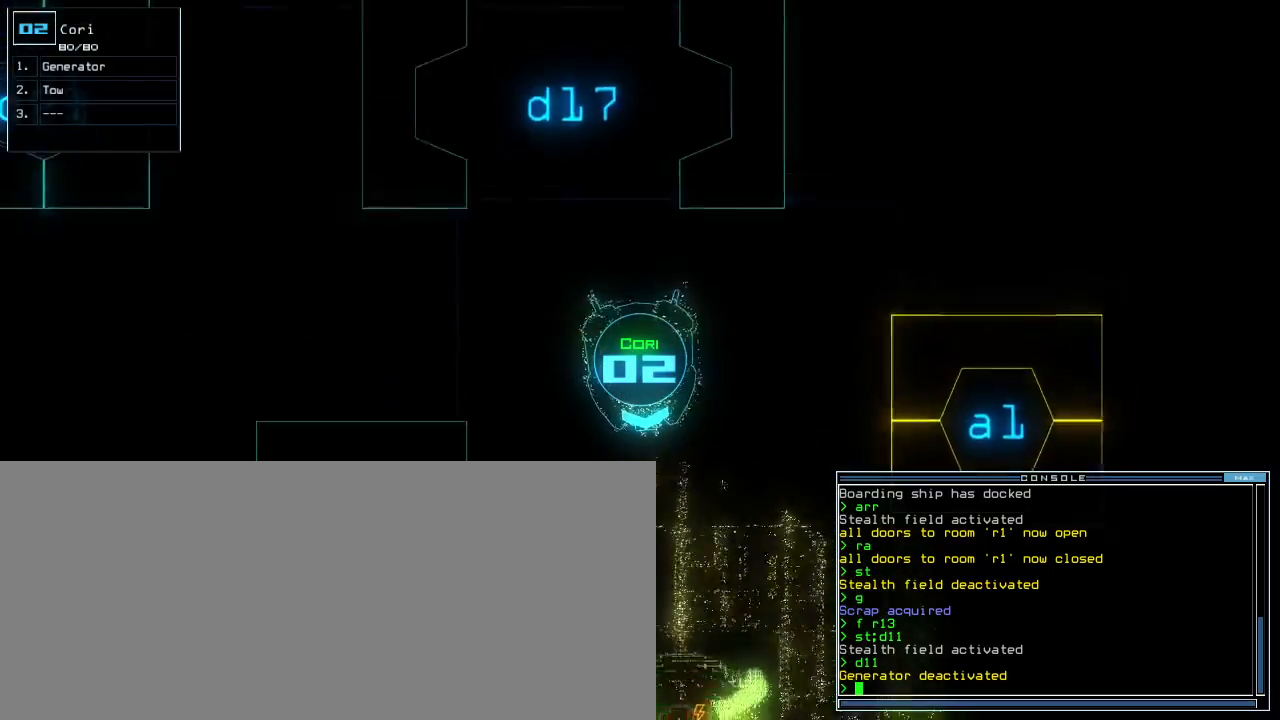
{"keys": ["down"], "events": [[260, "left", "down"], [380, "left", "up"]]}
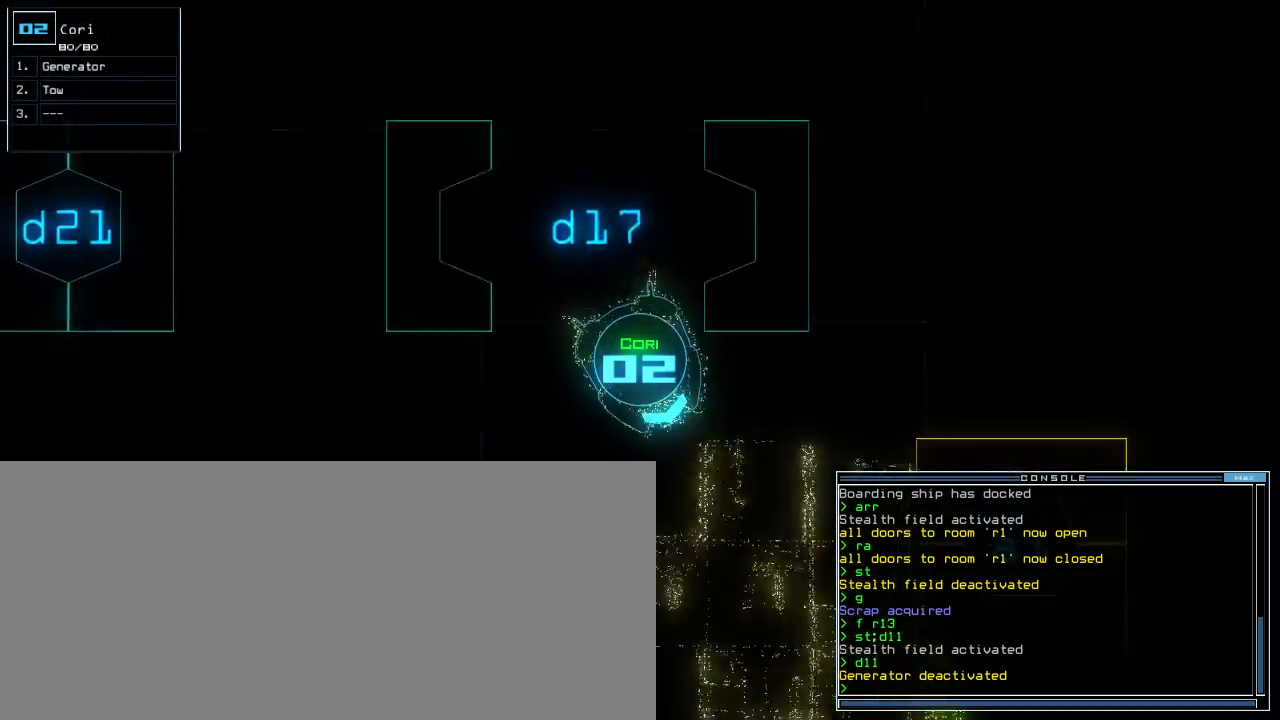
{"keys": ["down"], "events": [[40, "right", "down"], [240, "right", "up"]]}
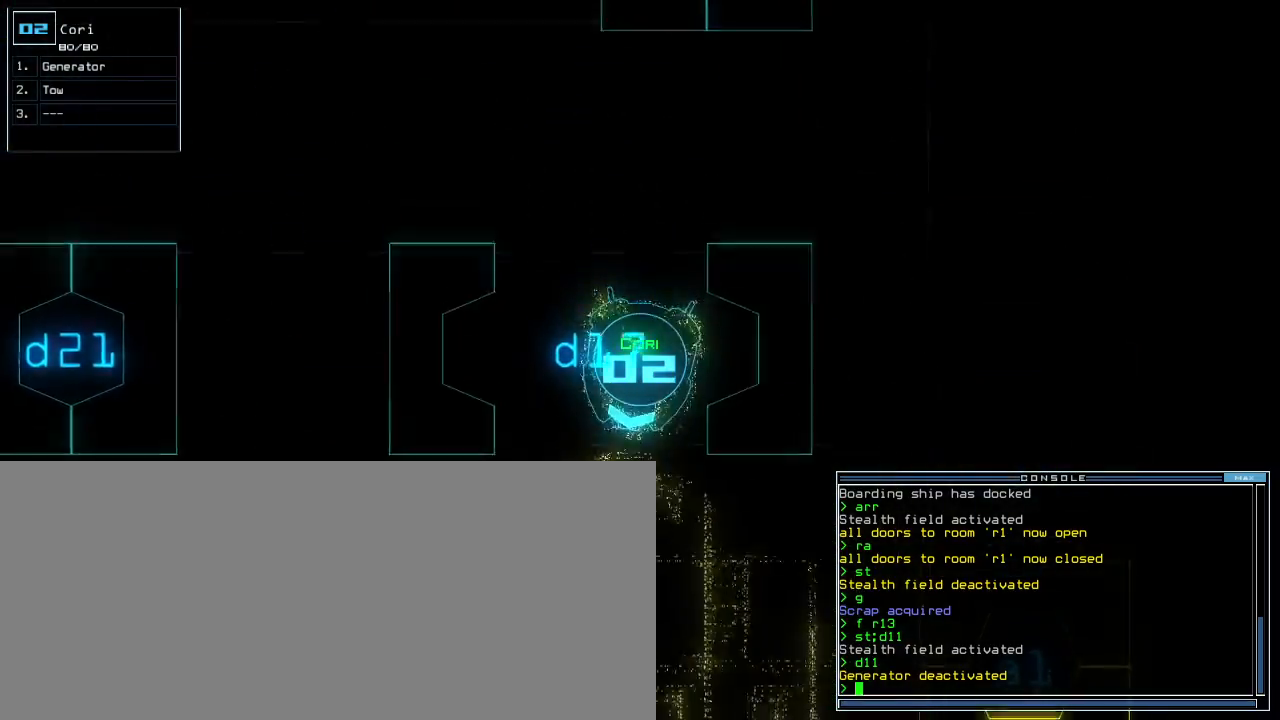
{"keys": ["right", "up"], "events": [[20, "down", "up"], [140, "3", "down"], [200, "up", "down"], [240, "3", "up"], [500, "right", "down"]]}
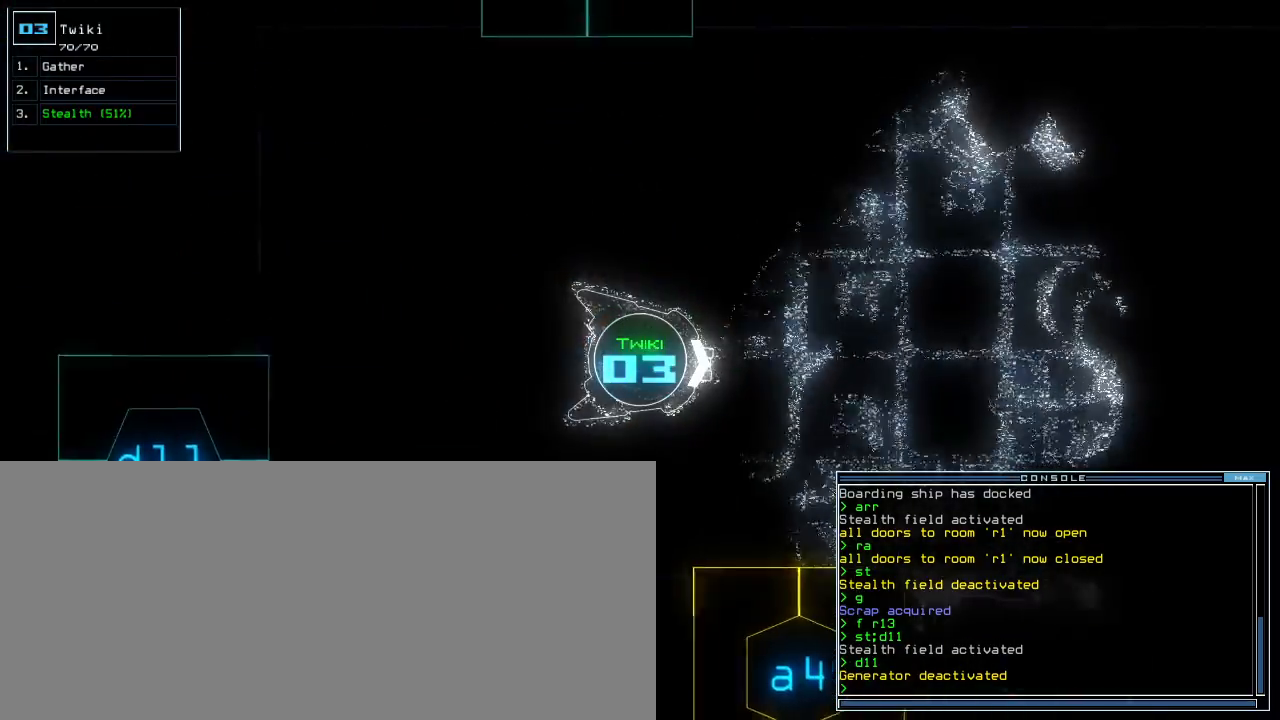
{"keys": ["up"], "events": [[80, "right", "up"], [140, "right", "down"], [400, "right", "up"]]}
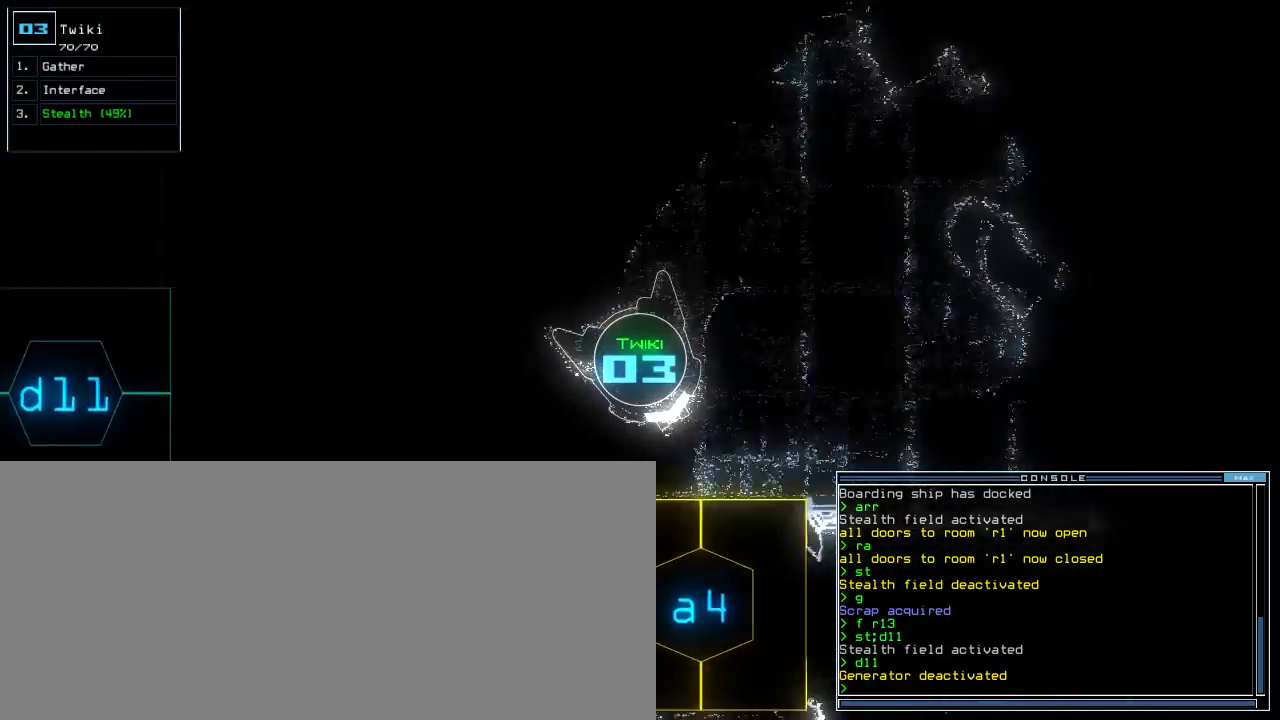
{"keys": ["right", "up"], "events": [[160, "a", "down"], [240, "r", "down"], [280, "a", "up"], [280, "return", "down"], [320, "r", "up"], [320, "return", "up"], [500, "right", "down"]]}